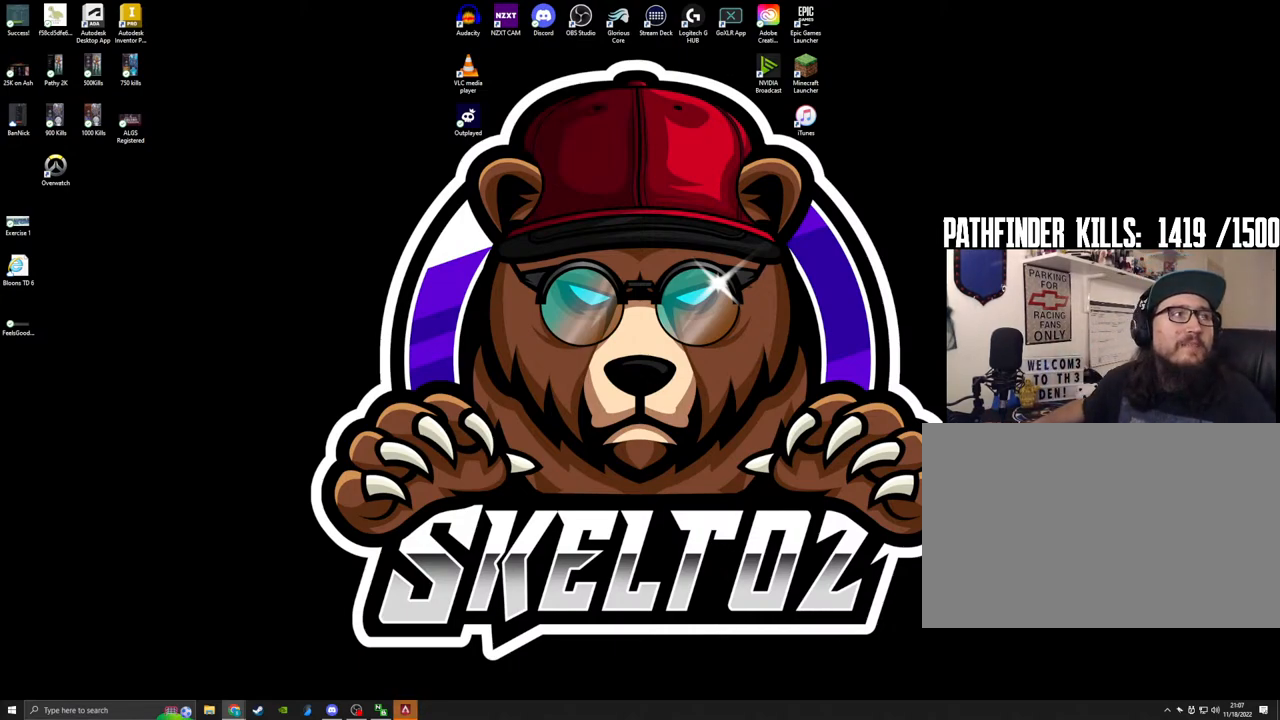
Gameplay with keyboard and mouse; each line is a JSON object with the keys and mouse buttons held at the frame after it. "events" lists presses ("down") and releases ("up") of "1", "2", "3", "4", "5", "a", "alt", "b", "c", "ctrl", "d", "e", "f", "g", "q", "r", "s", "shift", "space", "t", "tab", "tilde", "v", "w", "x", "z", "mouse_left", "mouse_wheel", "mouse_right", "mouse_mb4" and "mouse_mb5" between this image and that frame as [ms after this image, input, new state], when the widget could be followed in between. "mouse_left", "mouse_wheel", "mouse_right", "mouse_mb4", "mouse_mb5" = the "left", "wheel", "right", "mb4", "mb5" buttons of the "mouse" list. No other keys are recorded. "wheel" means that the mouse wheel is clicked or scrolled. Mouse movement is not recorded.
{"keys": [], "mouse": [], "events": []}
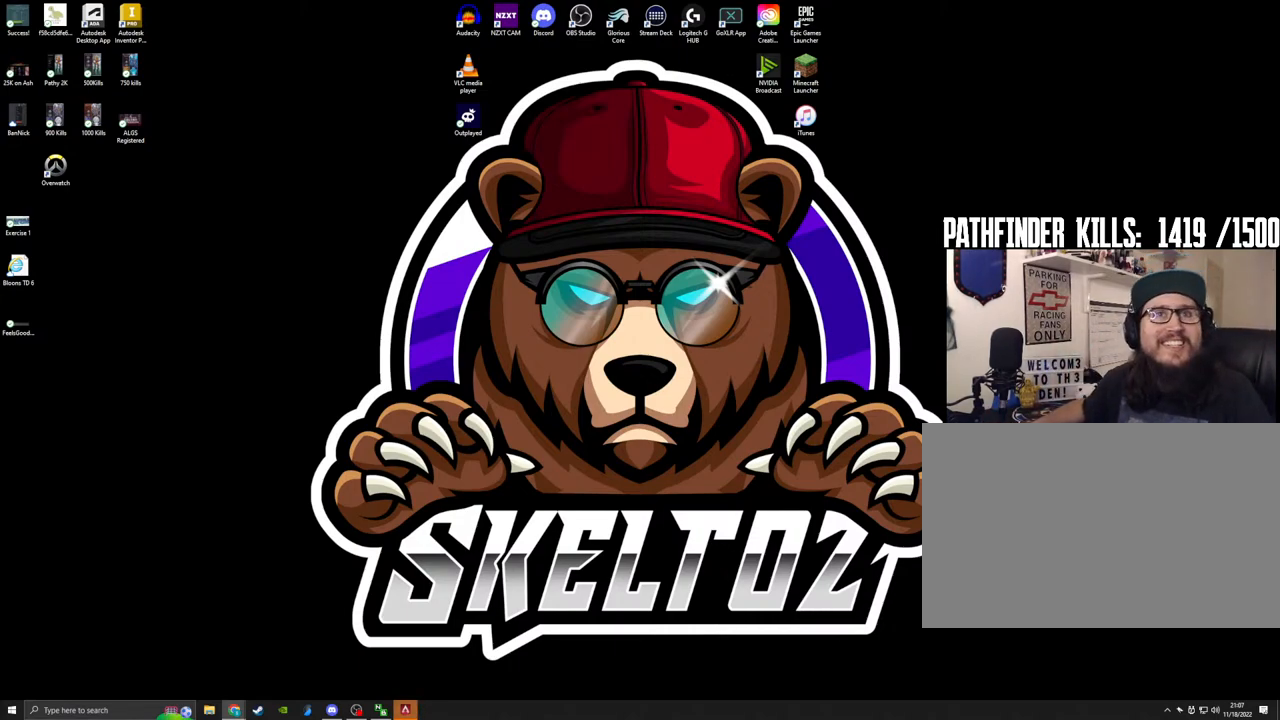
{"keys": [], "mouse": [], "events": []}
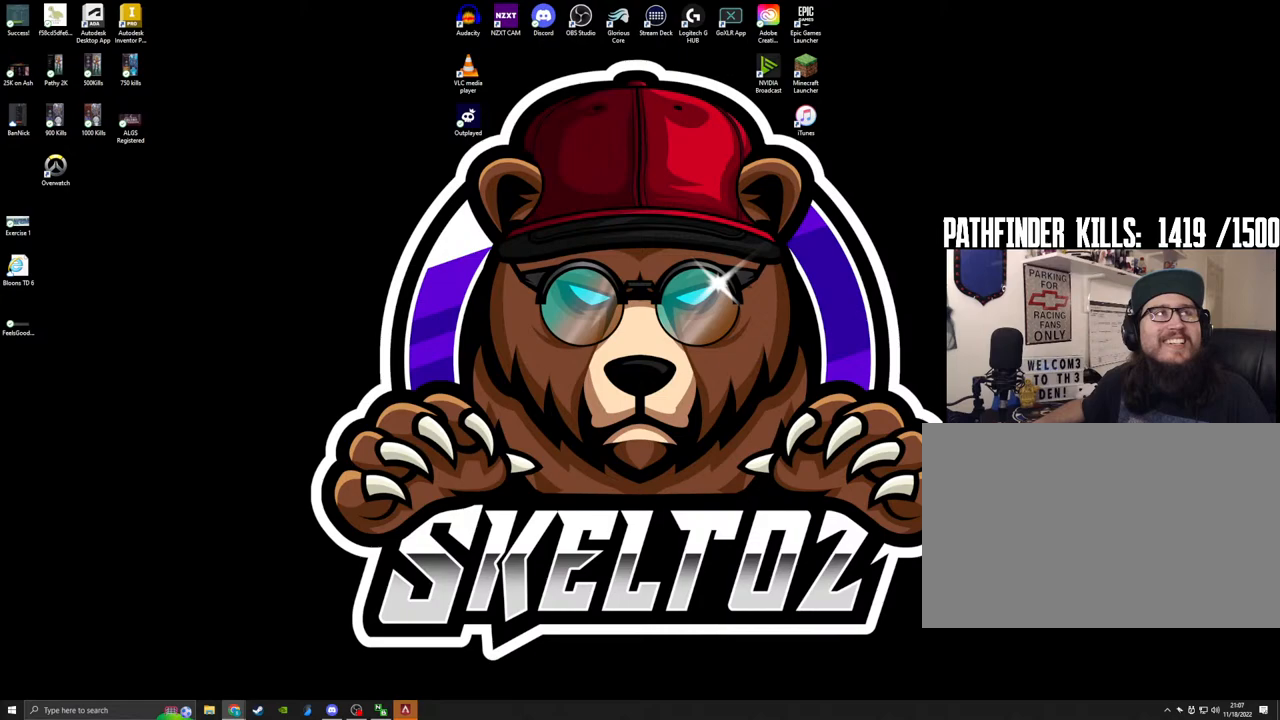
{"keys": [], "mouse": [], "events": [[233, "mouse_left", "down"], [317, "mouse_left", "up"]]}
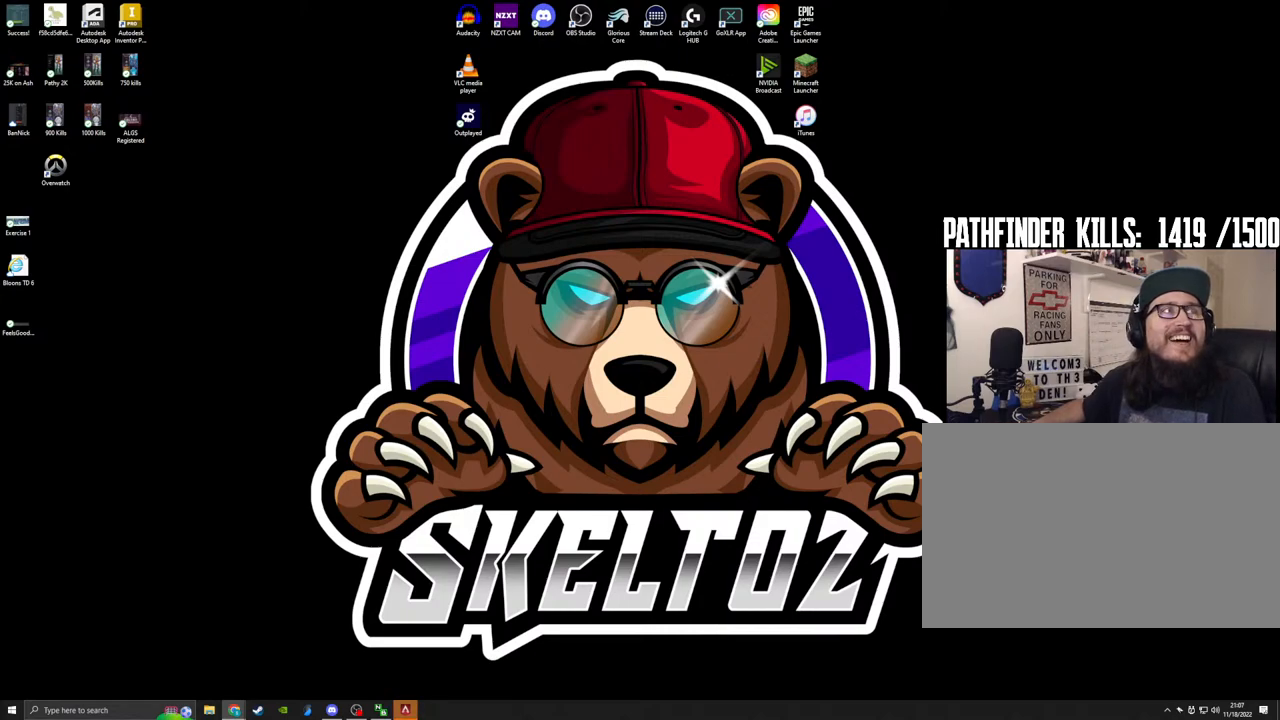
{"keys": [], "mouse": [], "events": []}
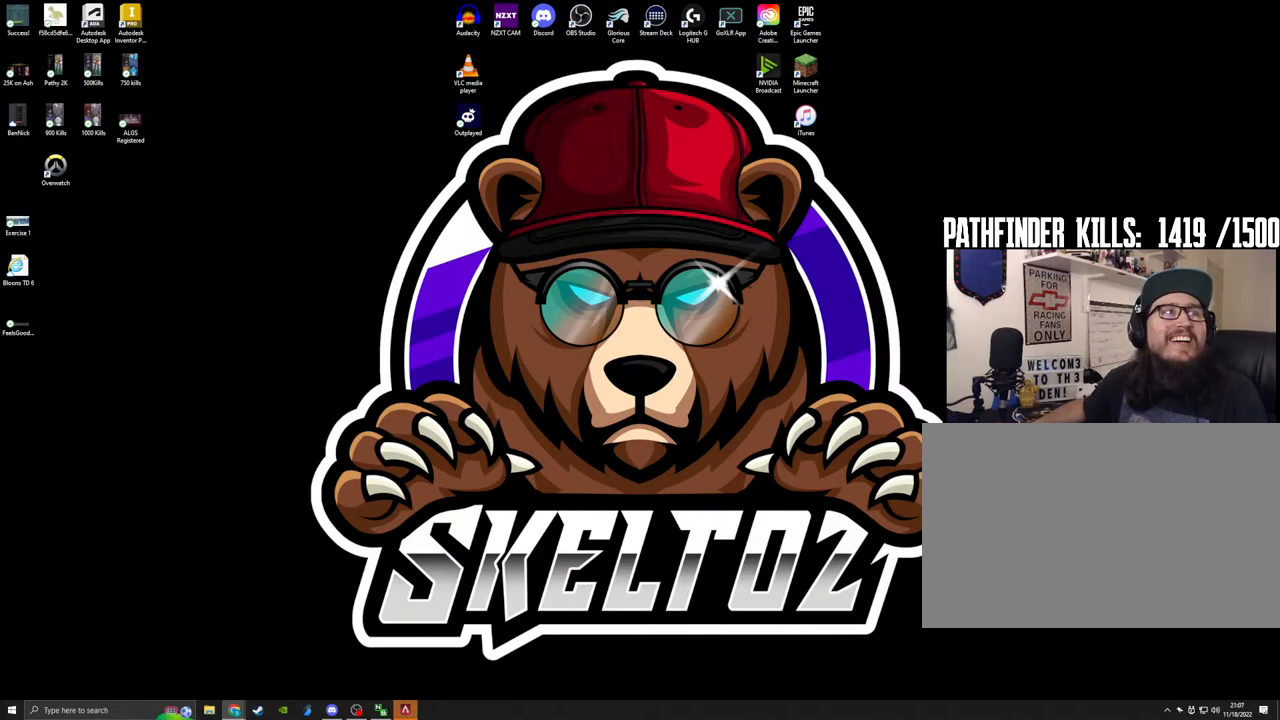
{"keys": [], "mouse": [], "events": []}
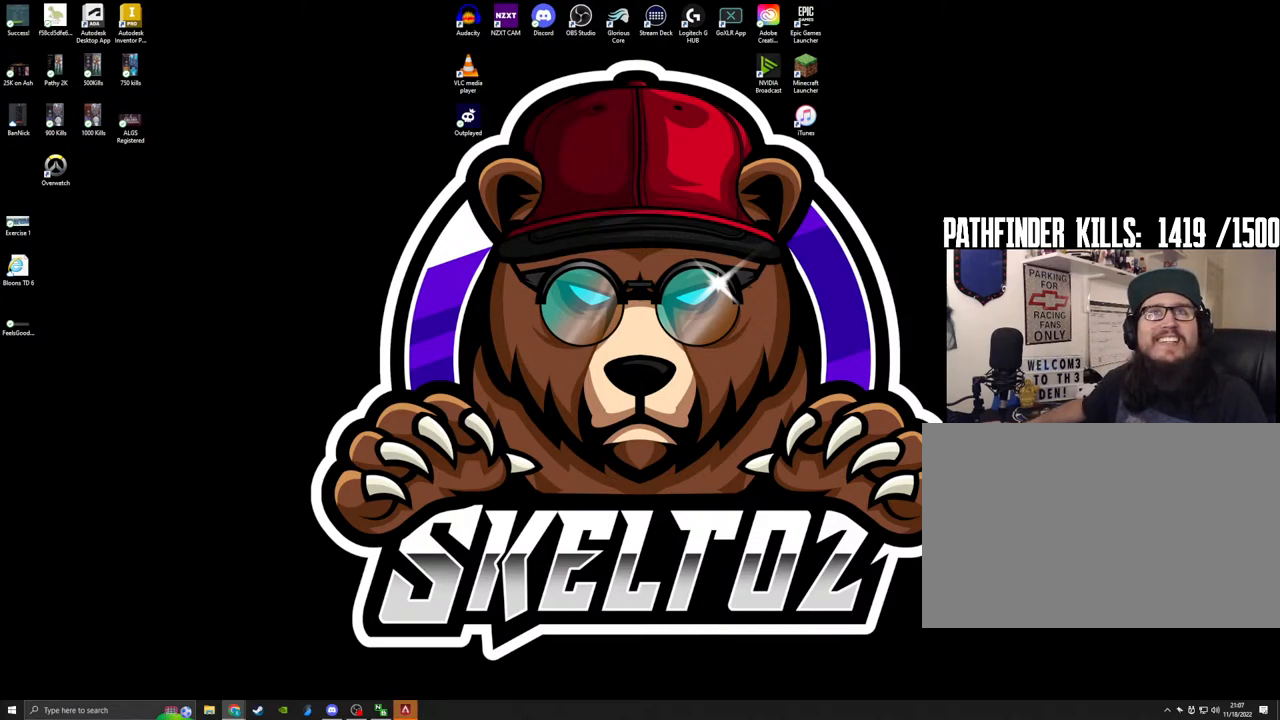
{"keys": [], "mouse": [], "events": []}
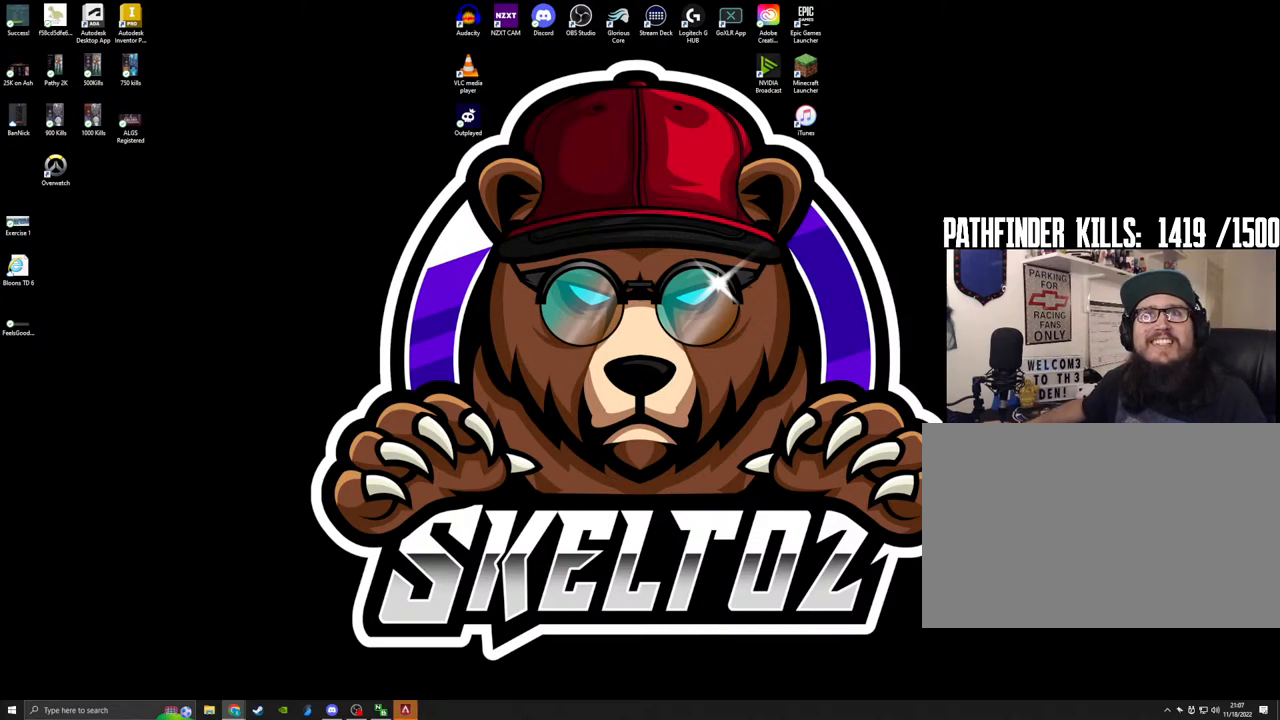
{"keys": [], "mouse": [], "events": []}
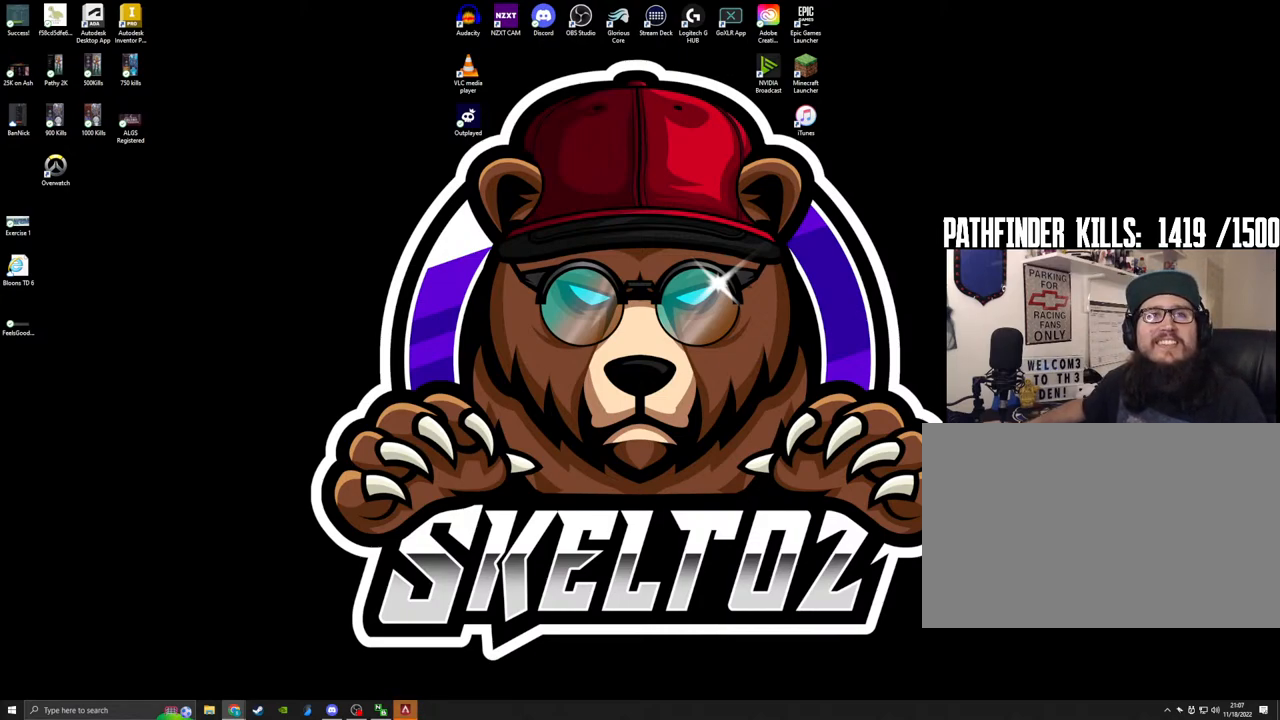
{"keys": [], "mouse": [], "events": []}
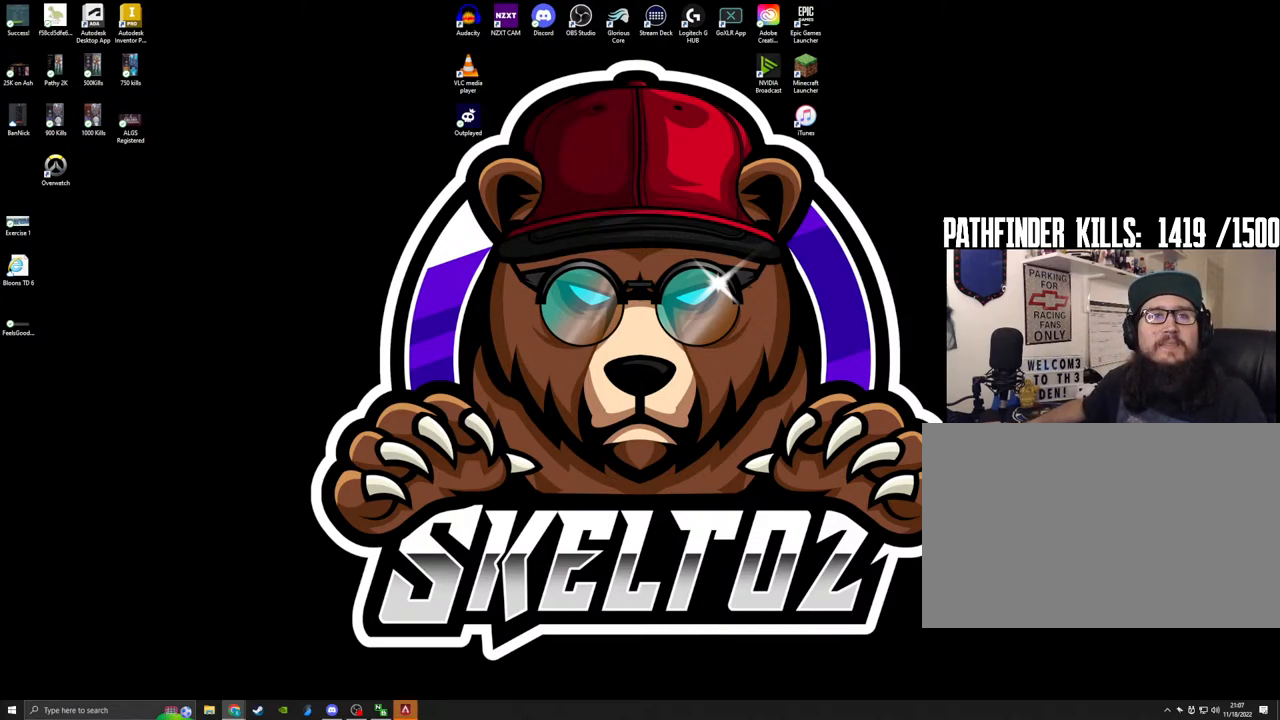
{"keys": [], "mouse": [], "events": [[417, "mouse_left", "down"], [467, "mouse_left", "up"]]}
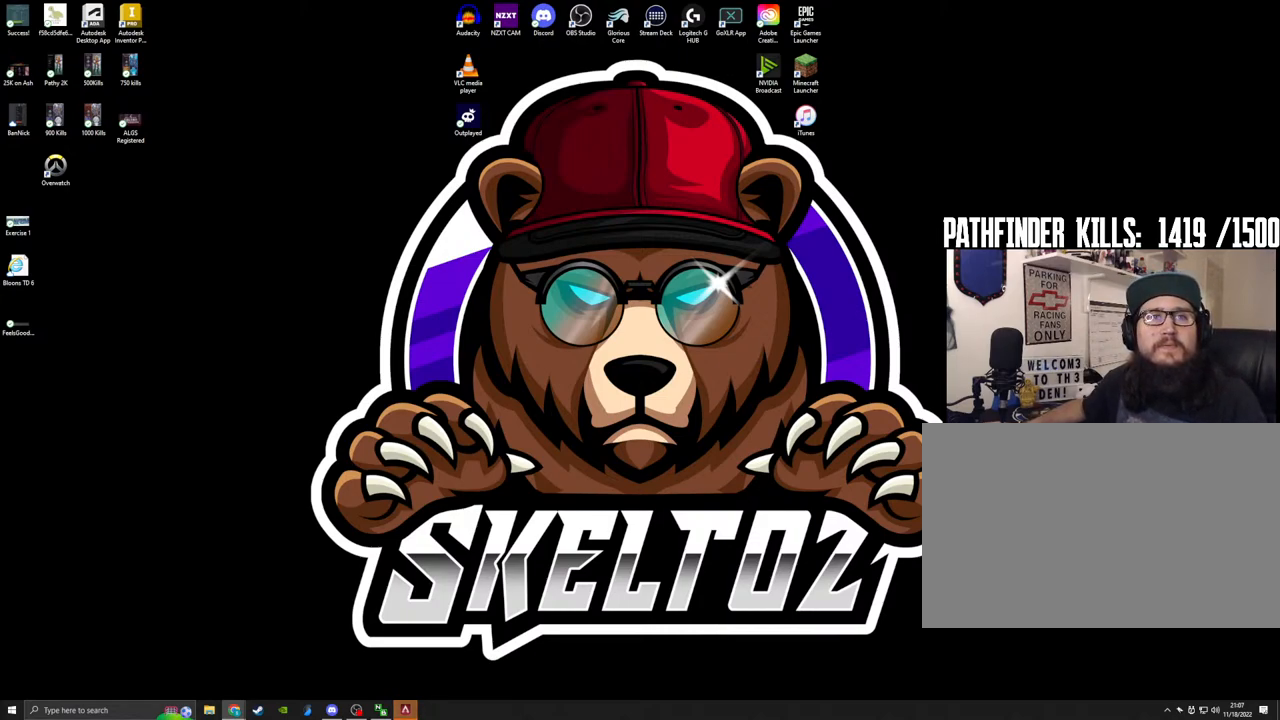
{"keys": [], "mouse": [], "events": []}
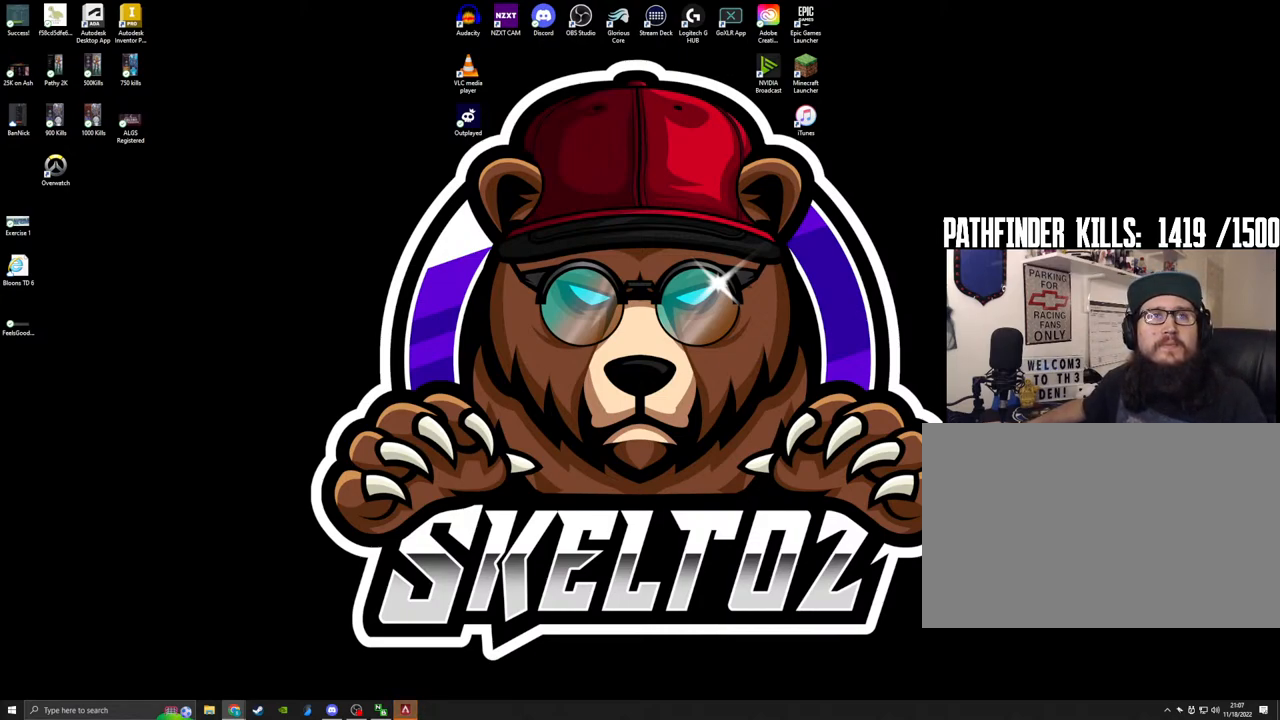
{"keys": [], "mouse": [], "events": [[300, "mouse_left", "down"], [350, "mouse_left", "up"]]}
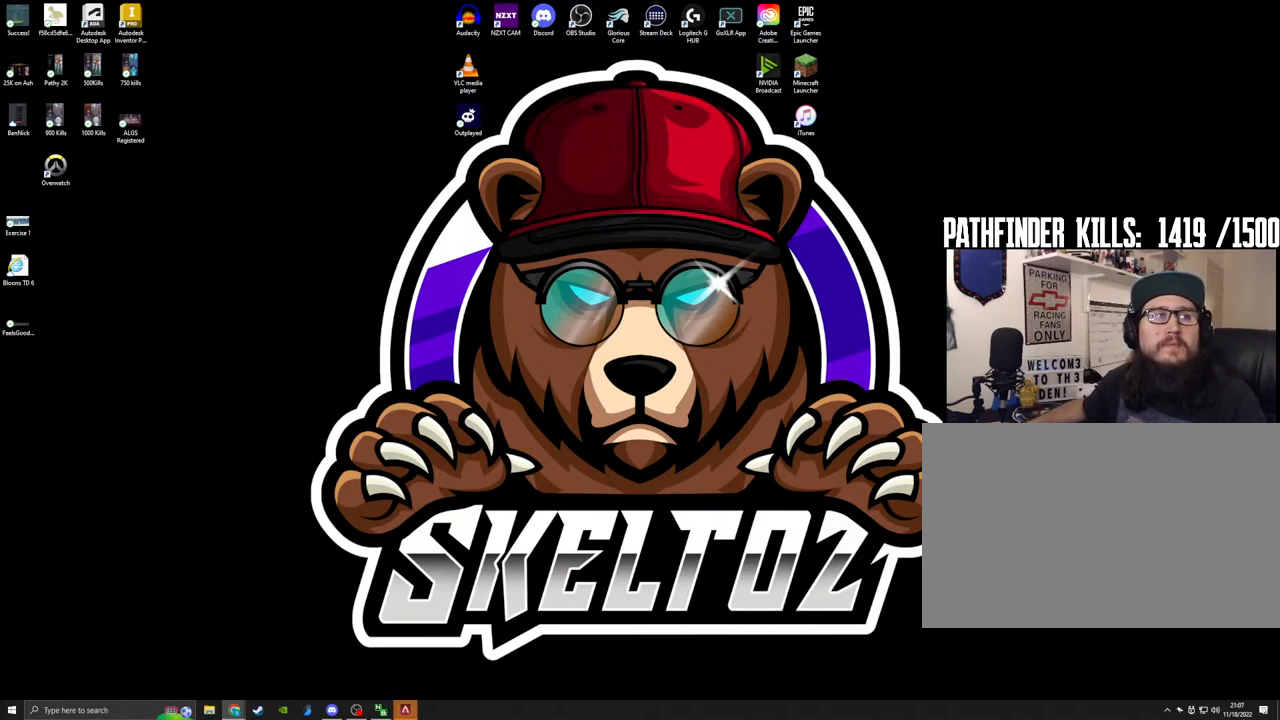
{"keys": [], "mouse": [], "events": []}
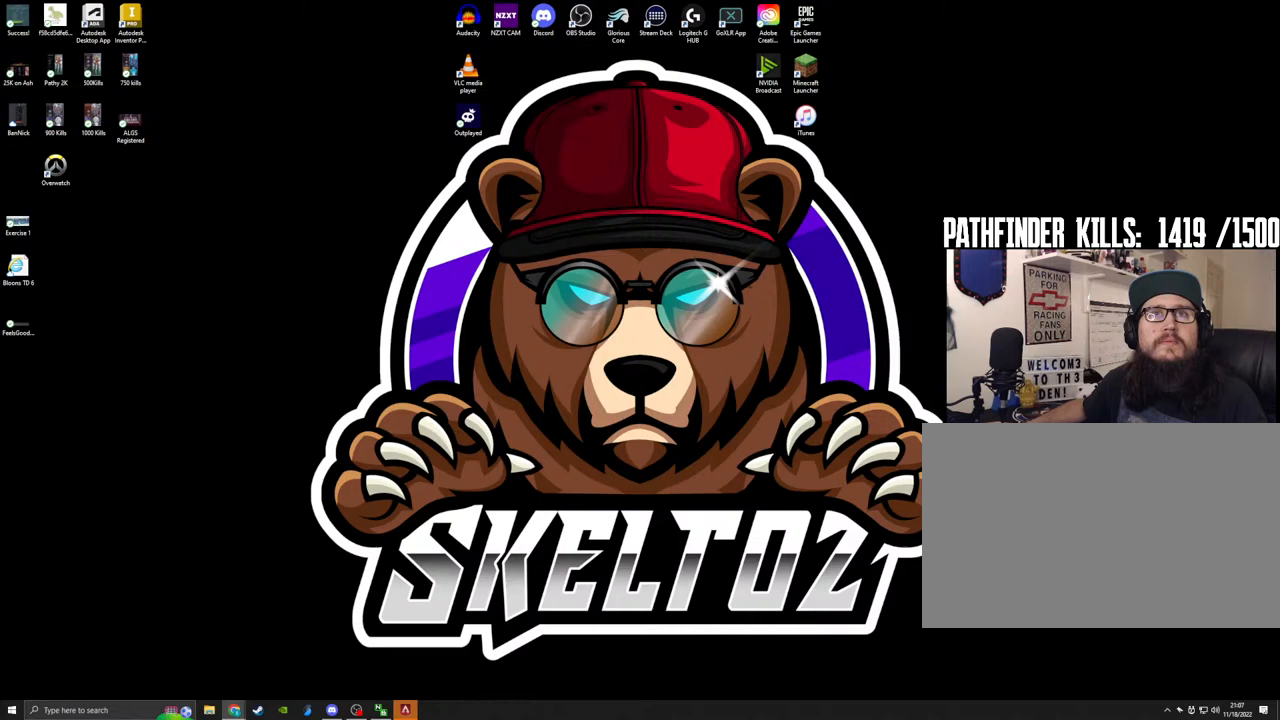
{"keys": [], "mouse": [], "events": []}
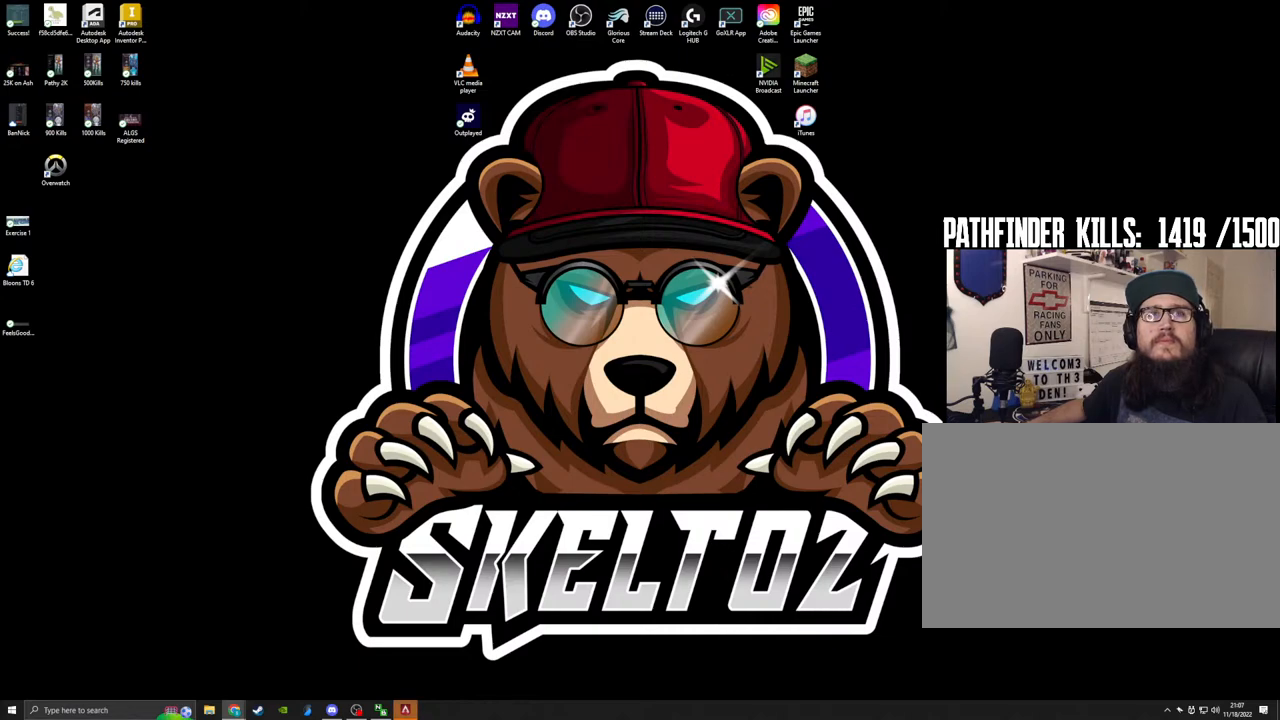
{"keys": [], "mouse": [], "events": [[167, "mouse_left", "down"], [200, "mouse_left", "up"]]}
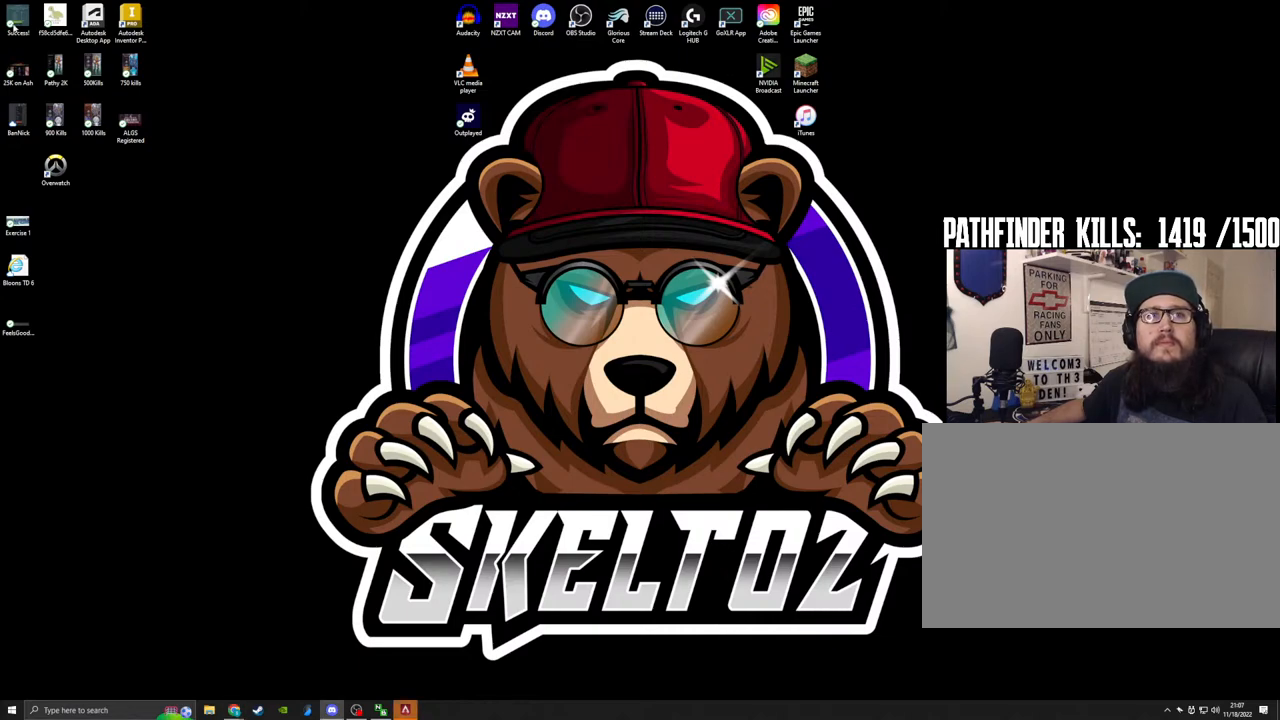
{"keys": [], "mouse": [], "events": []}
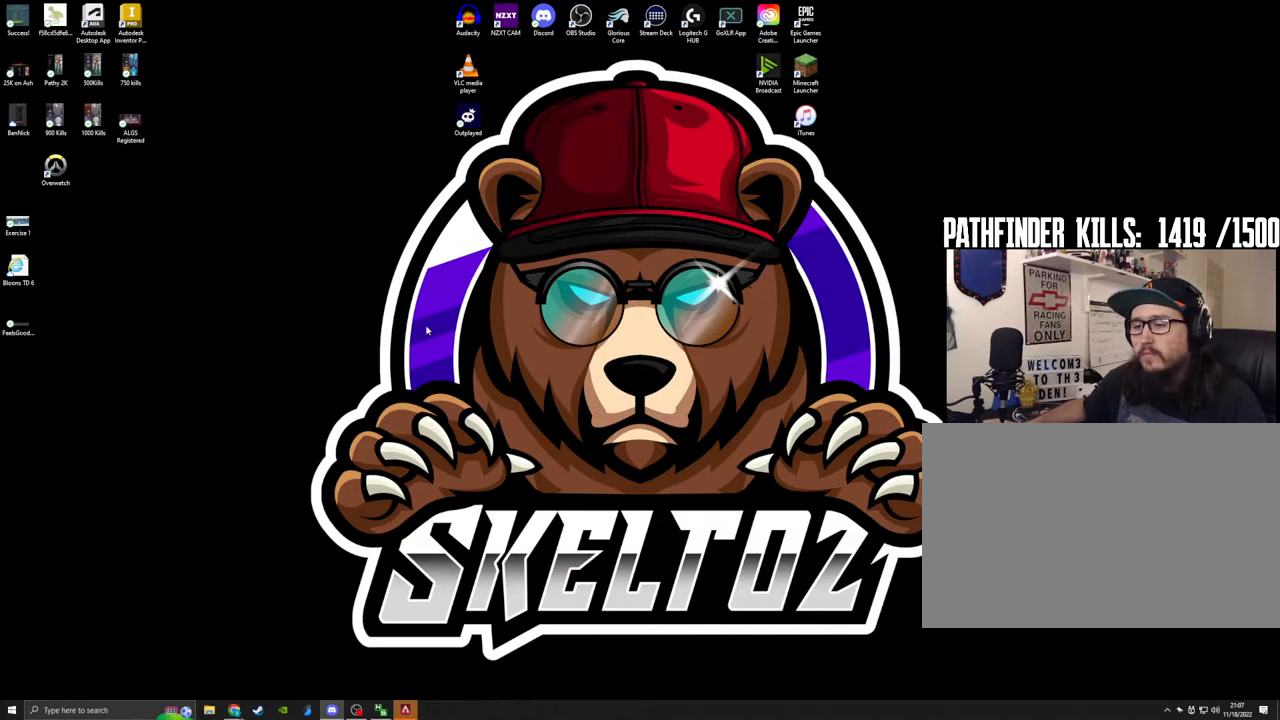
{"keys": [], "mouse": [], "events": []}
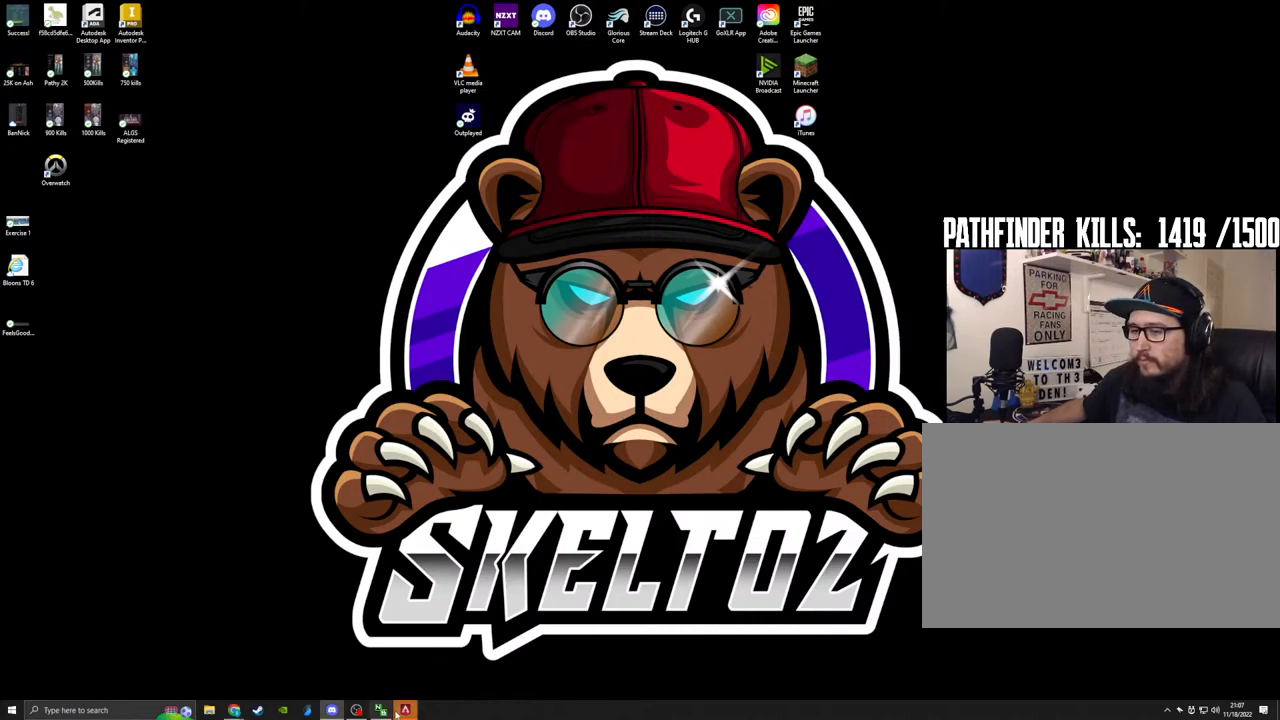
{"keys": [], "mouse": ["left"], "events": [[250, "mouse_left", "down"]]}
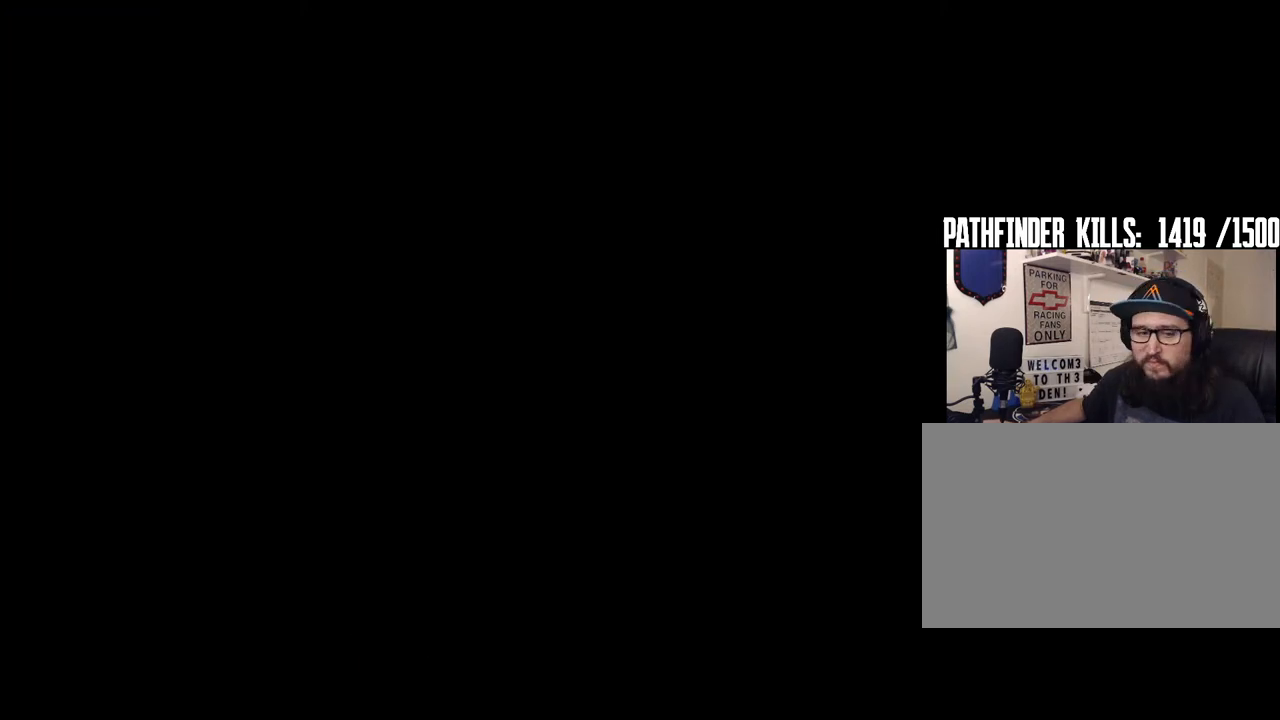
{"keys": [], "mouse": [], "events": [[133, "mouse_left", "up"]]}
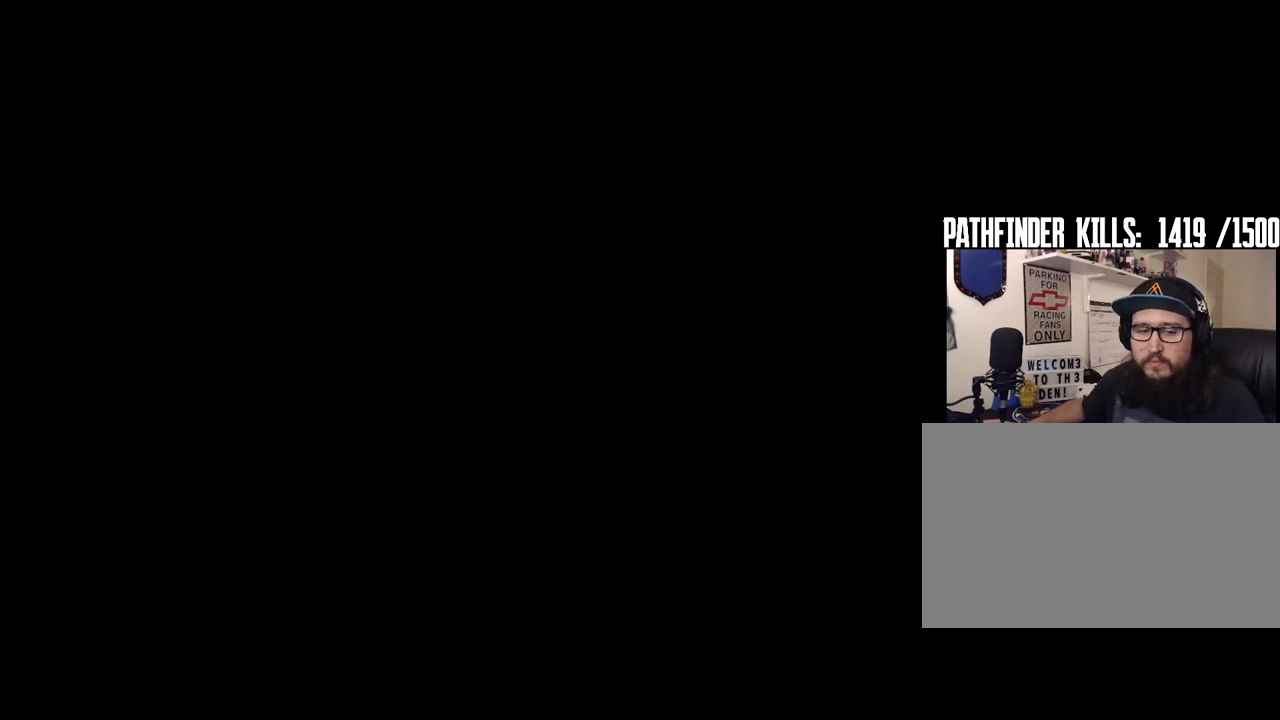
{"keys": [], "mouse": [], "events": []}
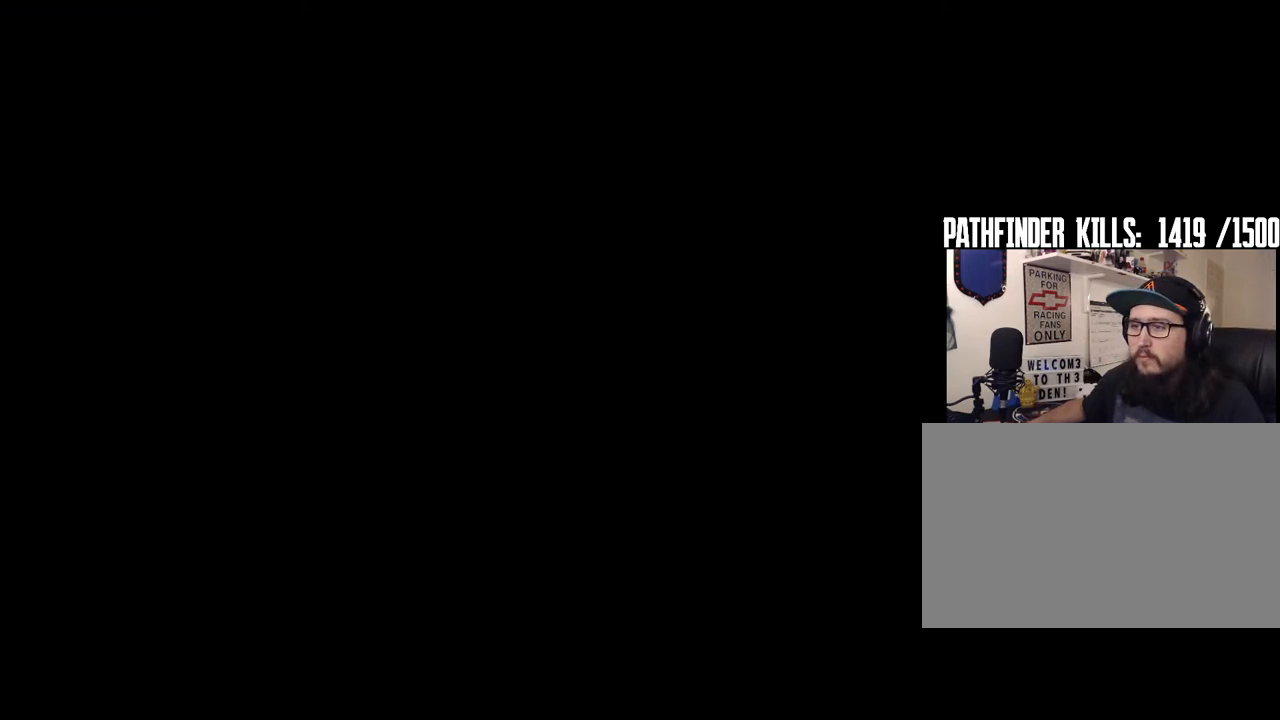
{"keys": [], "mouse": [], "events": []}
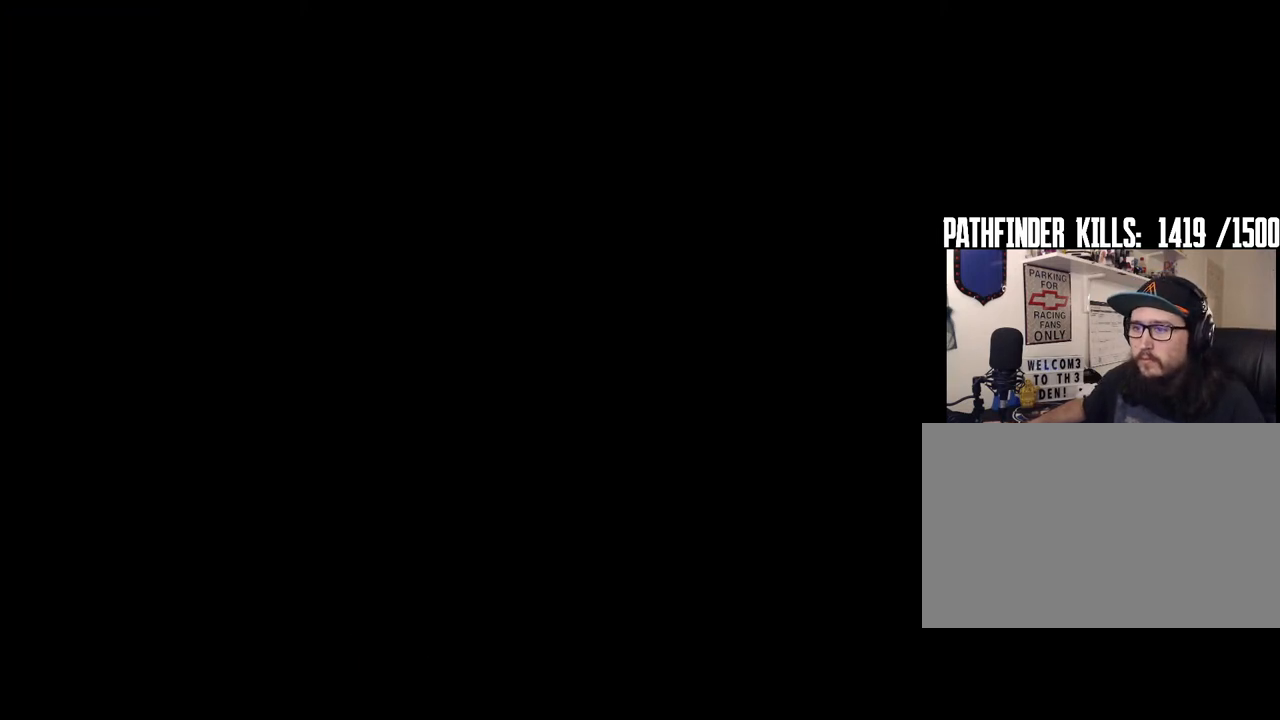
{"keys": [], "mouse": [], "events": []}
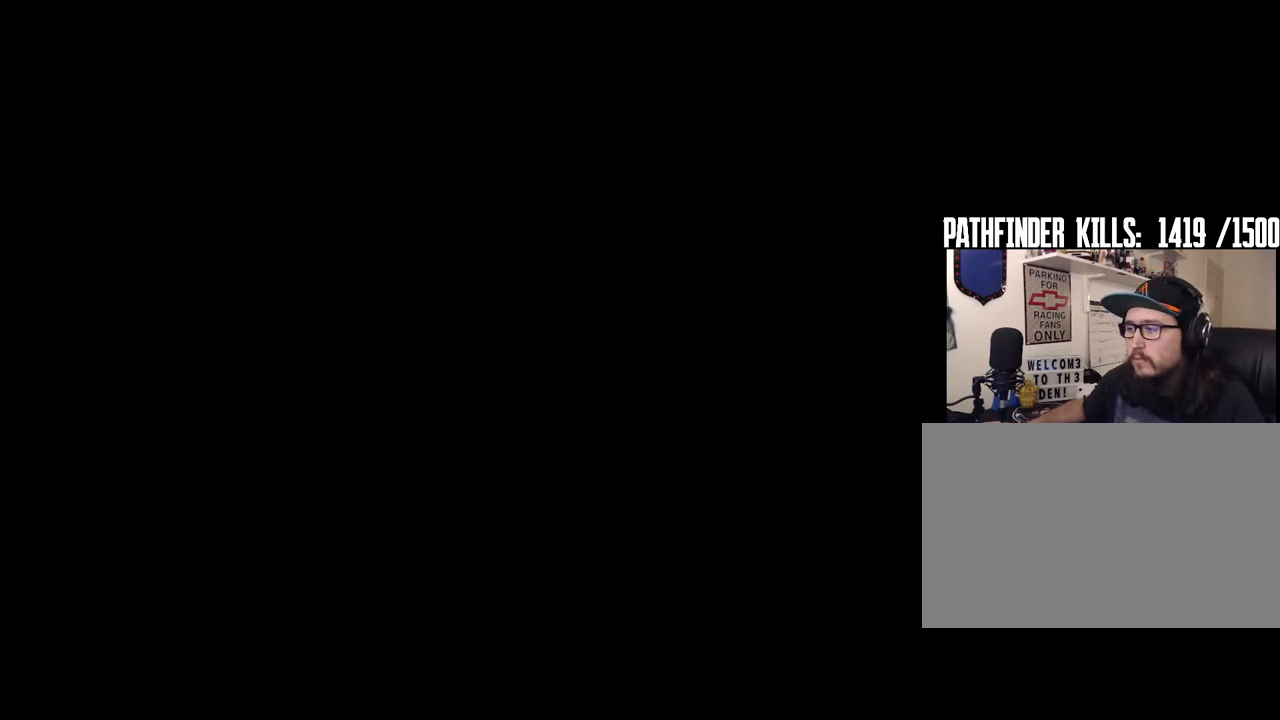
{"keys": [], "mouse": [], "events": []}